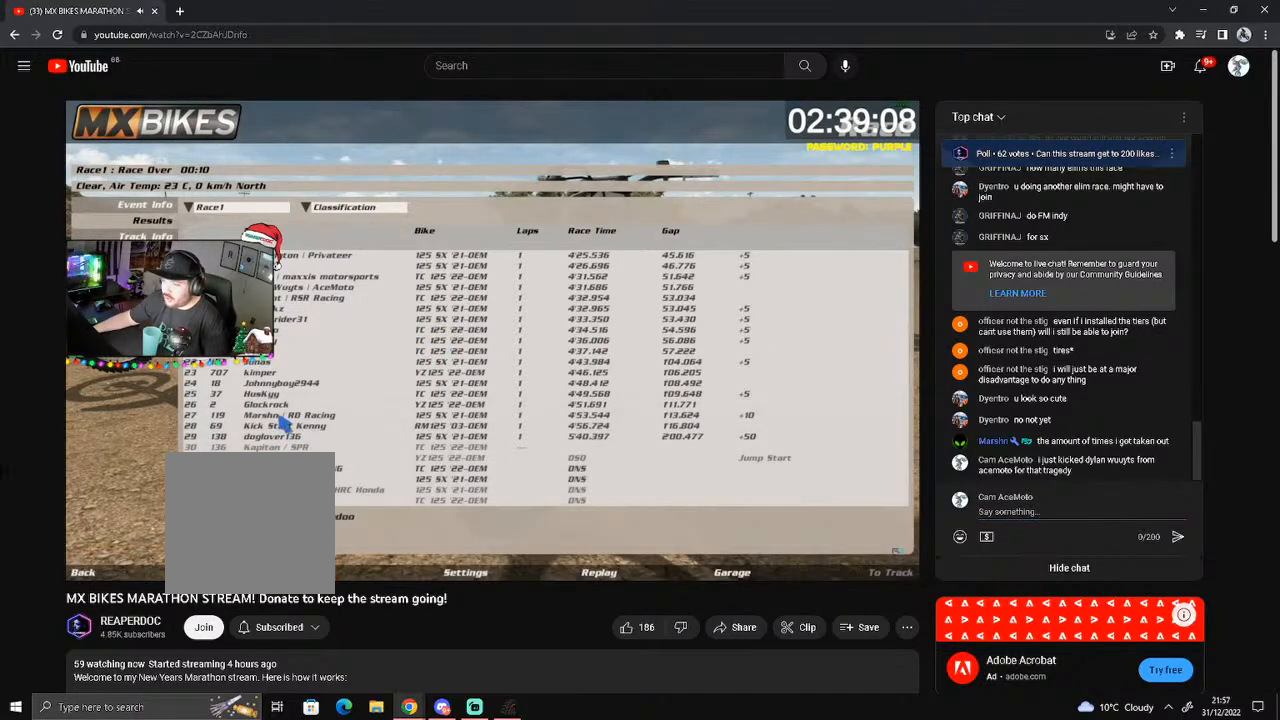
Gameplay with a controller (Xbox layout); each line is a JSON object with the inputs held at the frame after it. "events" lists button and stick changes between this image and that frame as [ms after this image, input, new state], when the widget could be followed in between. Not read: L3 R3 SHARE.
{"buttons": [], "left_stick": "down", "right_stick": "center", "events": []}
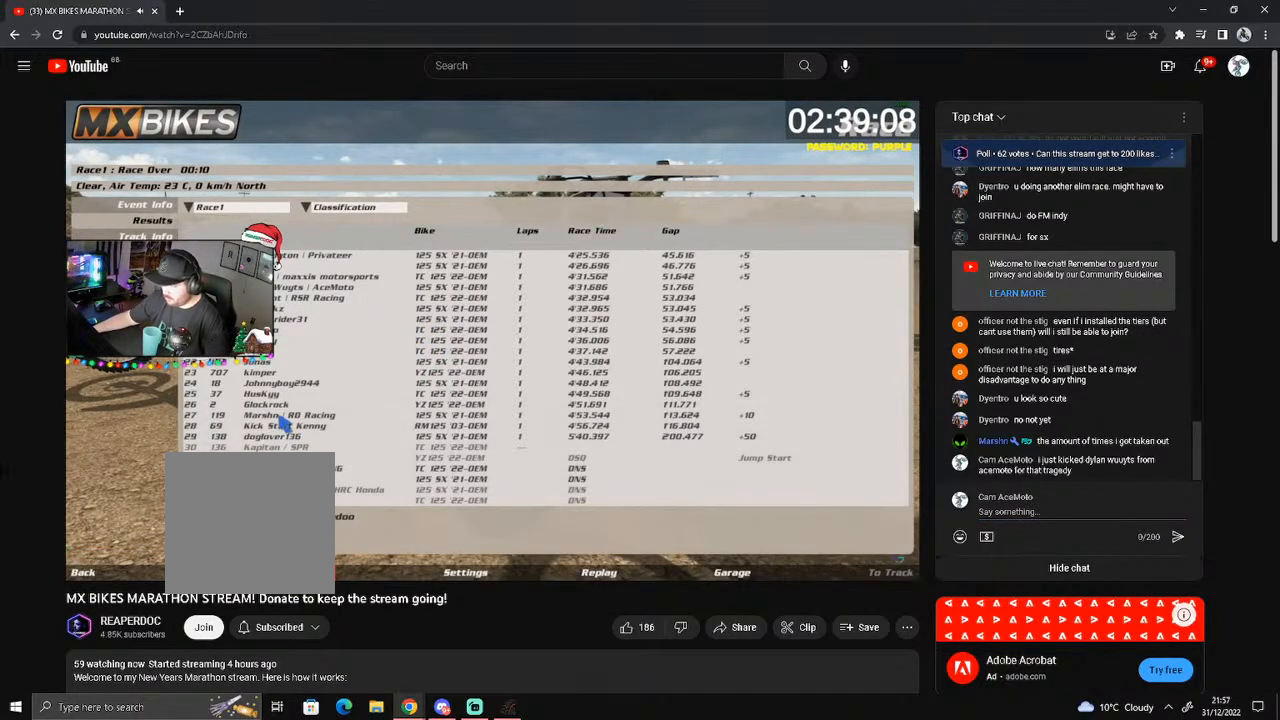
{"buttons": [], "left_stick": "down", "right_stick": "center", "events": []}
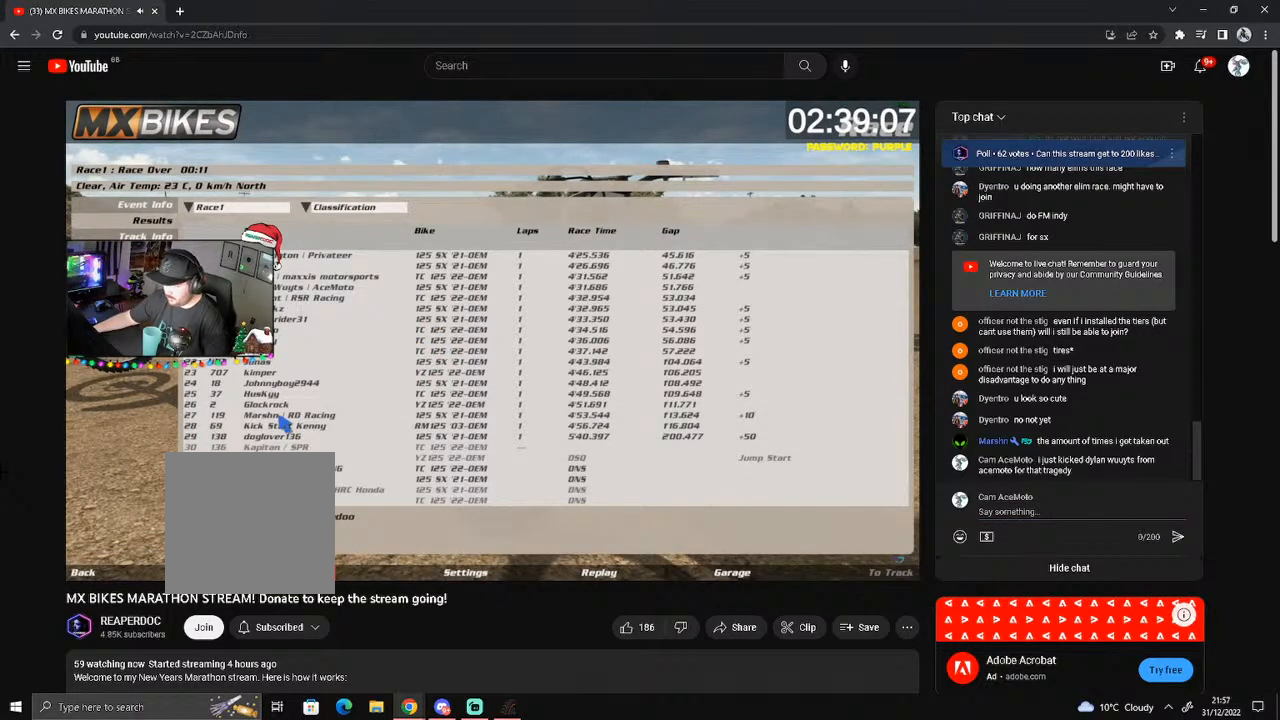
{"buttons": [], "left_stick": "down", "right_stick": "center", "events": []}
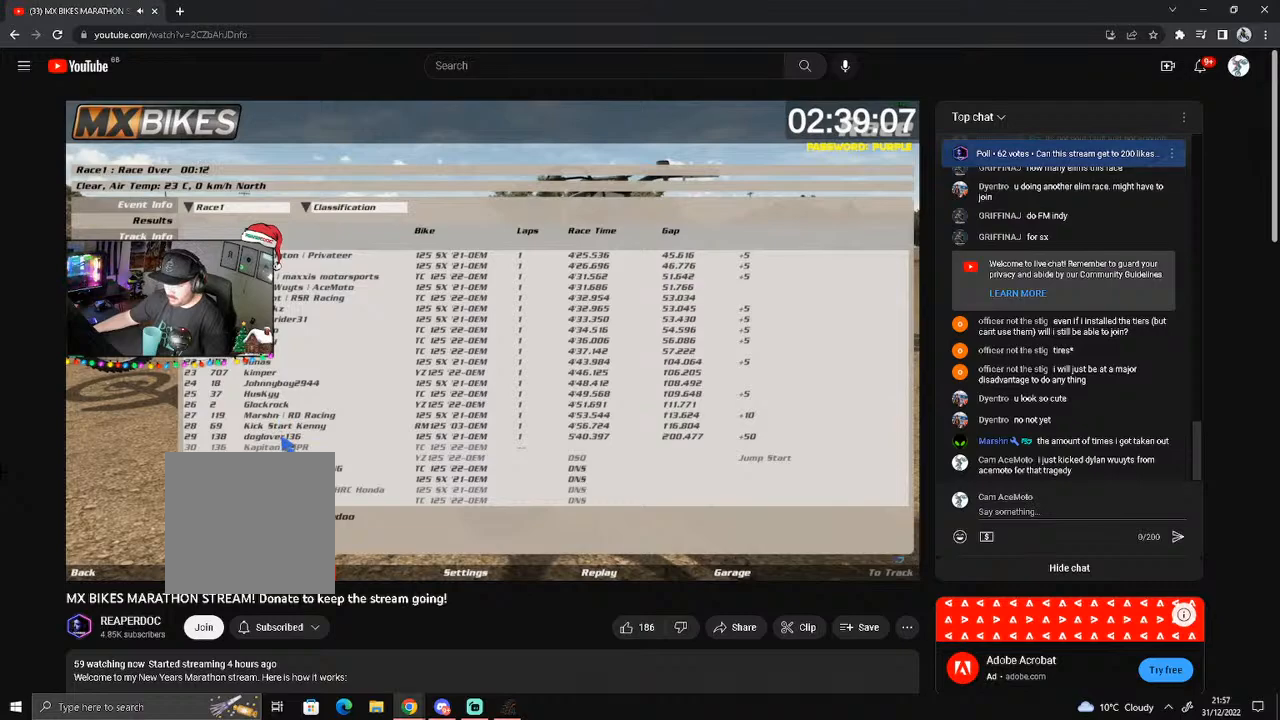
{"buttons": [], "left_stick": "down", "right_stick": "center", "events": []}
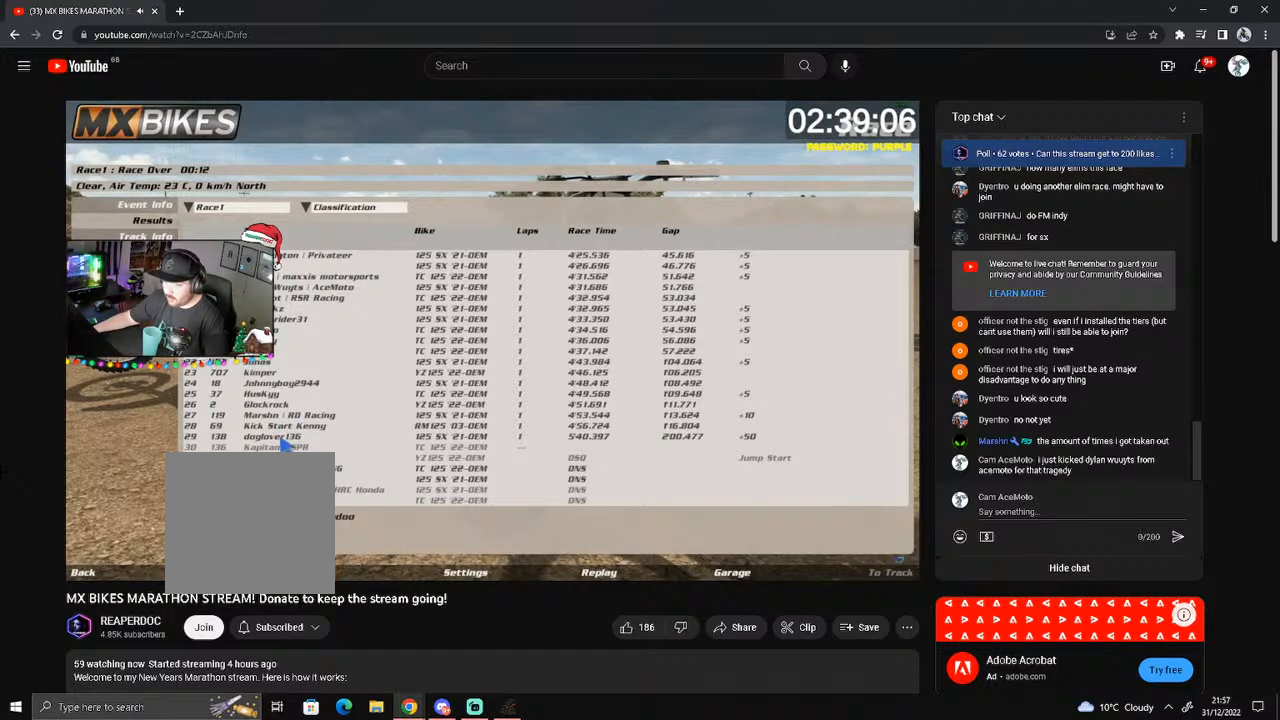
{"buttons": [], "left_stick": "down", "right_stick": "center", "events": []}
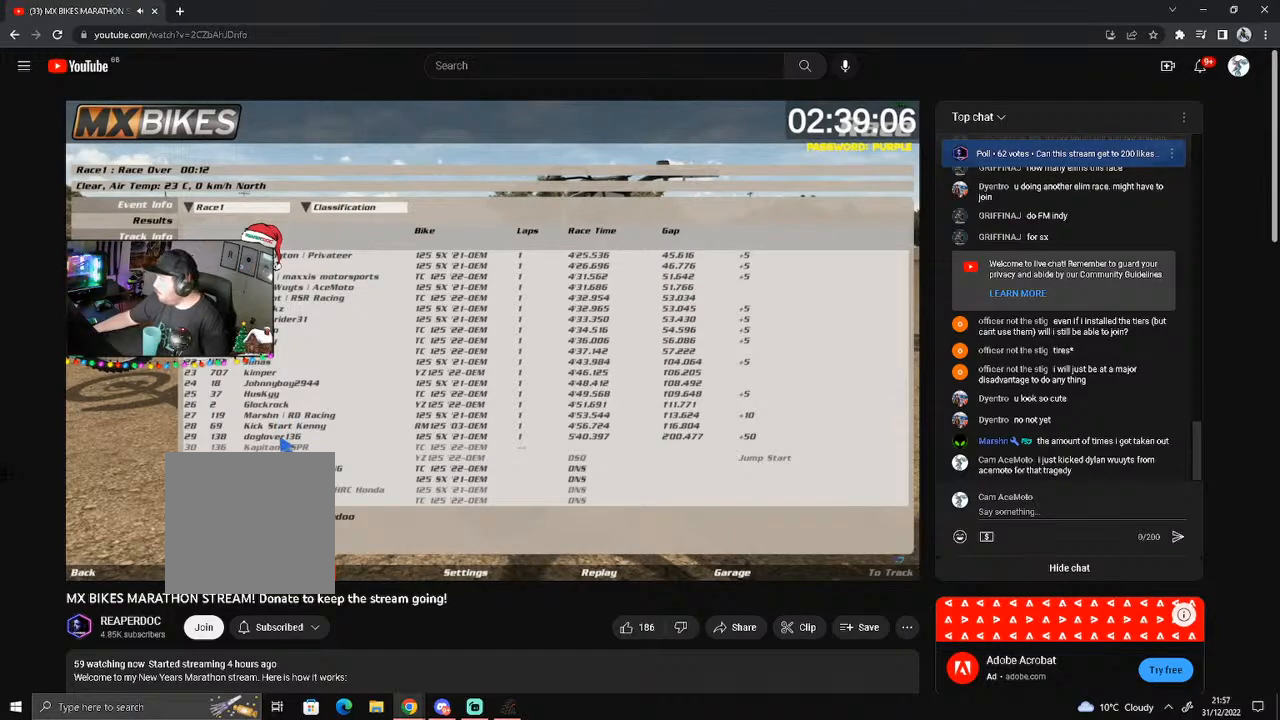
{"buttons": [], "left_stick": "down", "right_stick": "center", "events": []}
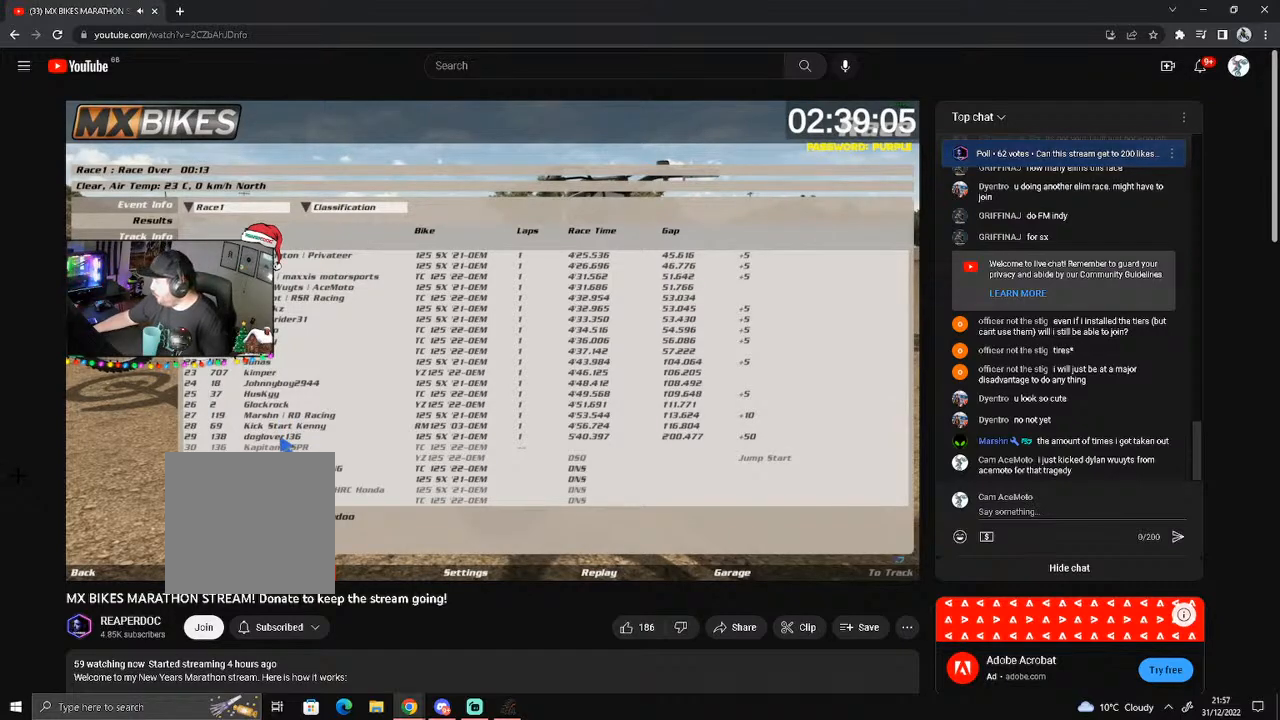
{"buttons": [], "left_stick": "down", "right_stick": "center", "events": []}
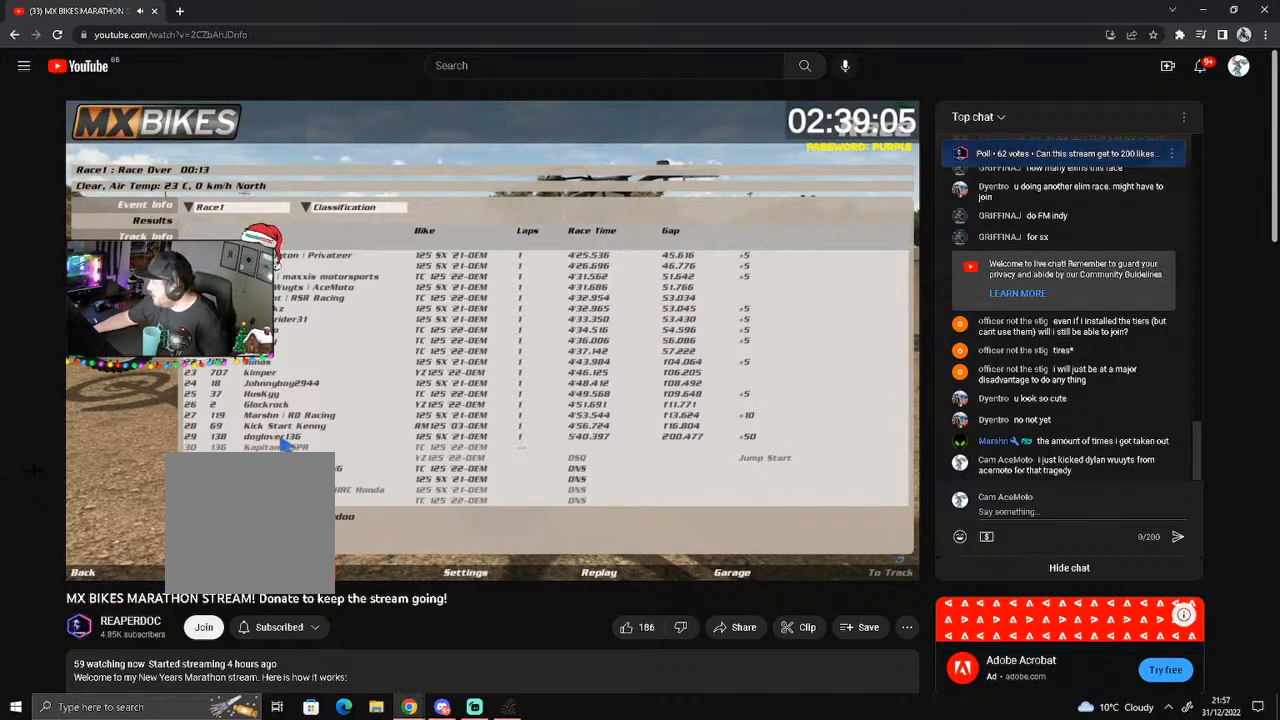
{"buttons": [], "left_stick": "down", "right_stick": "center", "events": []}